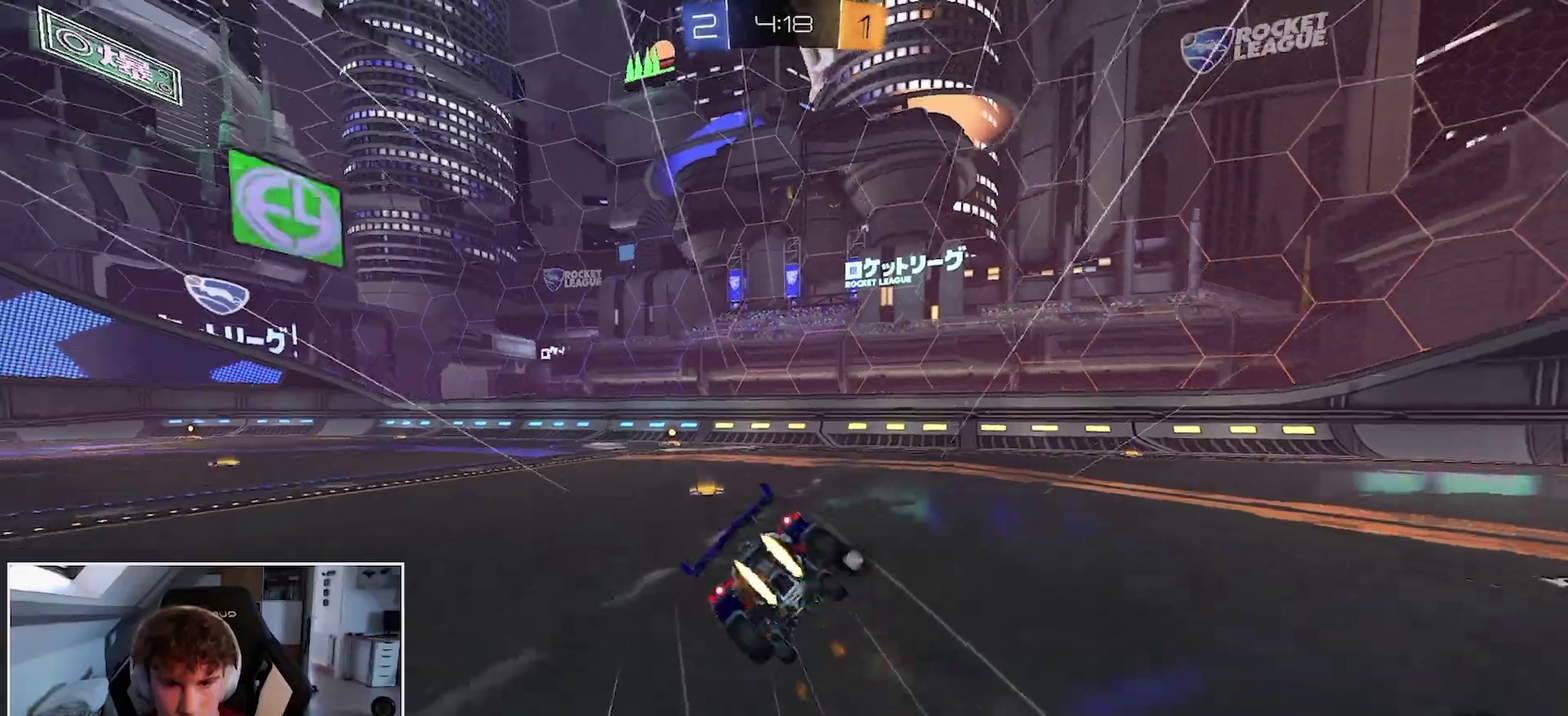
Gameplay with a controller (Xbox layout); each line is a JSON object with the inputs held at the frame after it. "events" lists button and stick changes between this image and that frame as [ms after this image, input, new state], when the widget could be followed in between. Not read: left_stick.
{"buttons": ["L2", "R1"], "right_stick": "center", "events": [[217, "B", "up"]]}
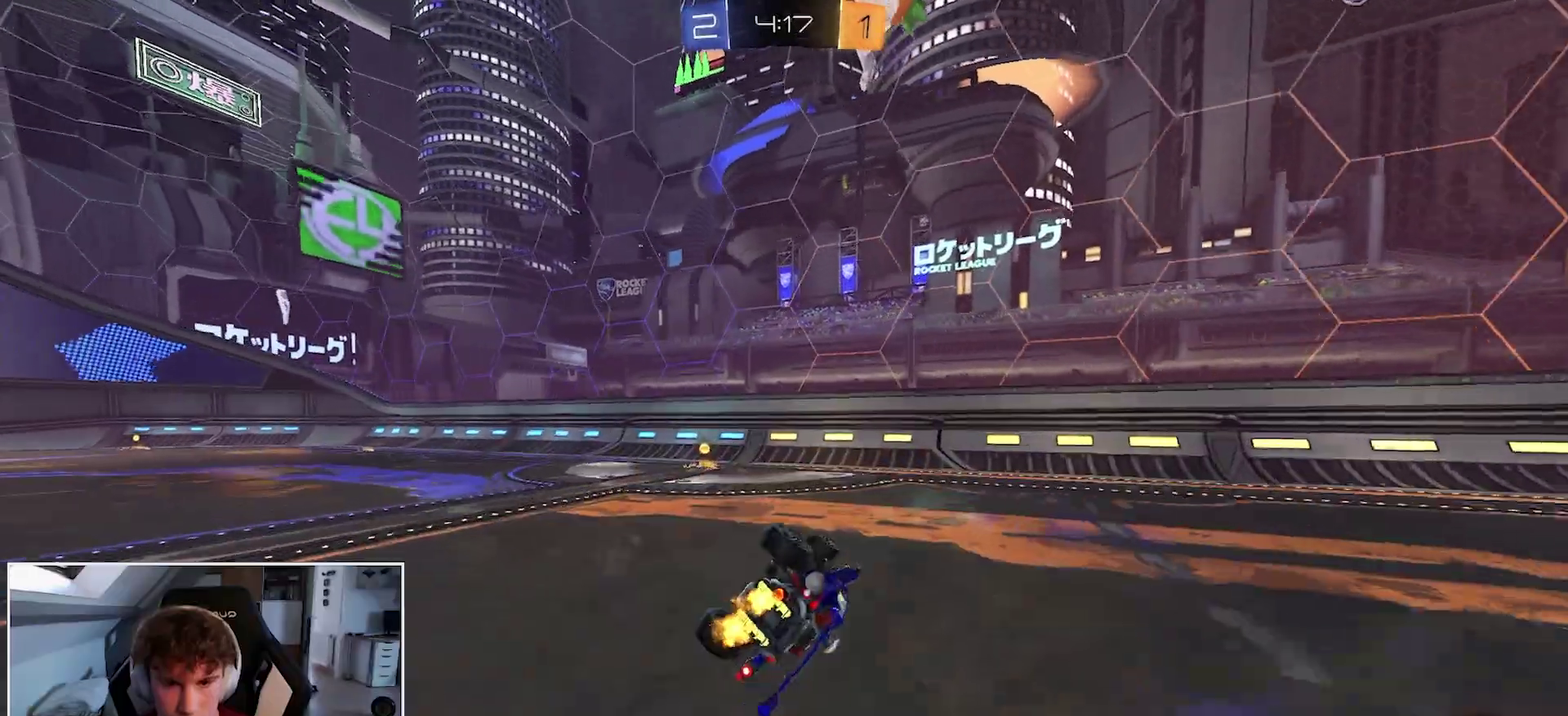
{"buttons": ["R1", "L3"], "right_stick": "center", "events": [[300, "L2", "up"], [400, "L3", "down"]]}
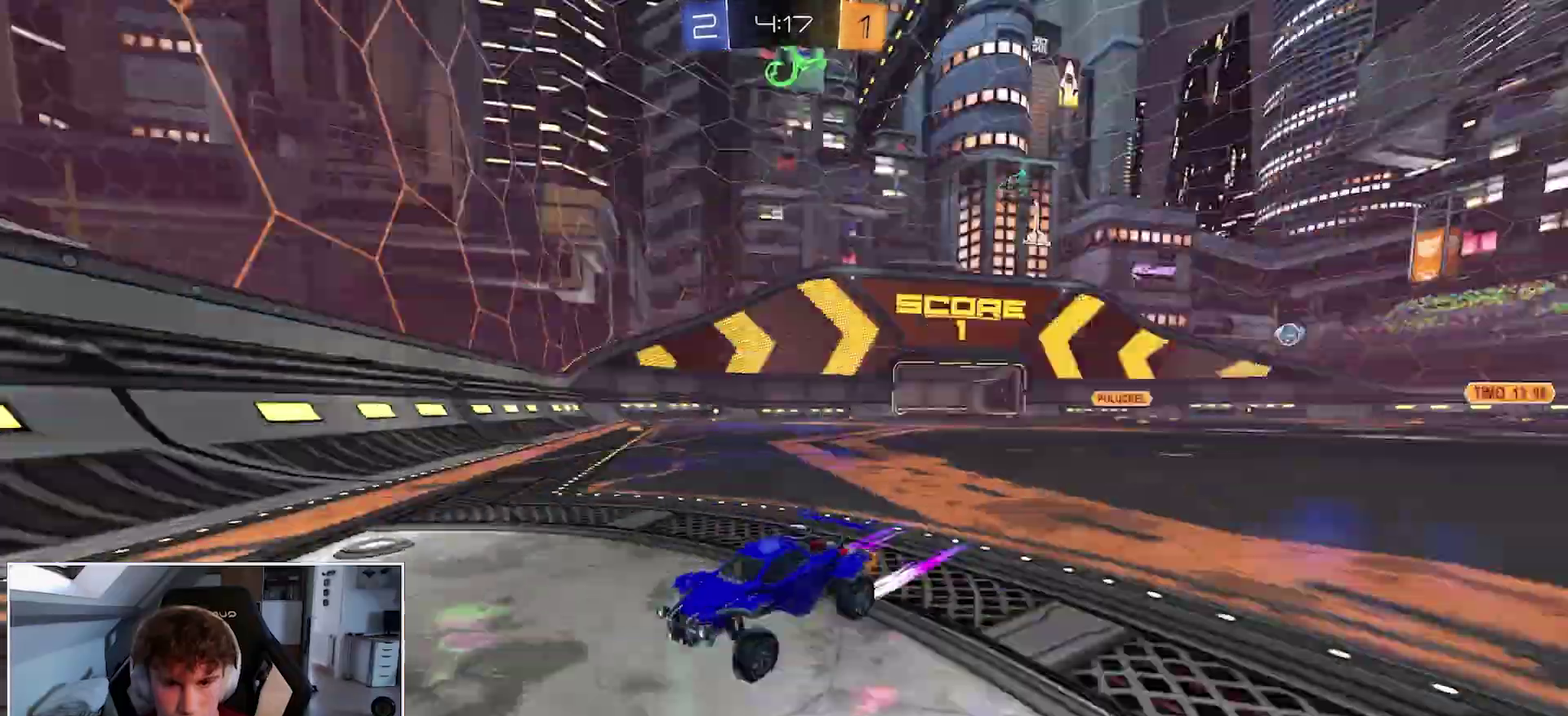
{"buttons": ["R1"], "right_stick": "center", "events": [[17, "L3", "up"], [50, "Y", "down"], [150, "Y", "up"]]}
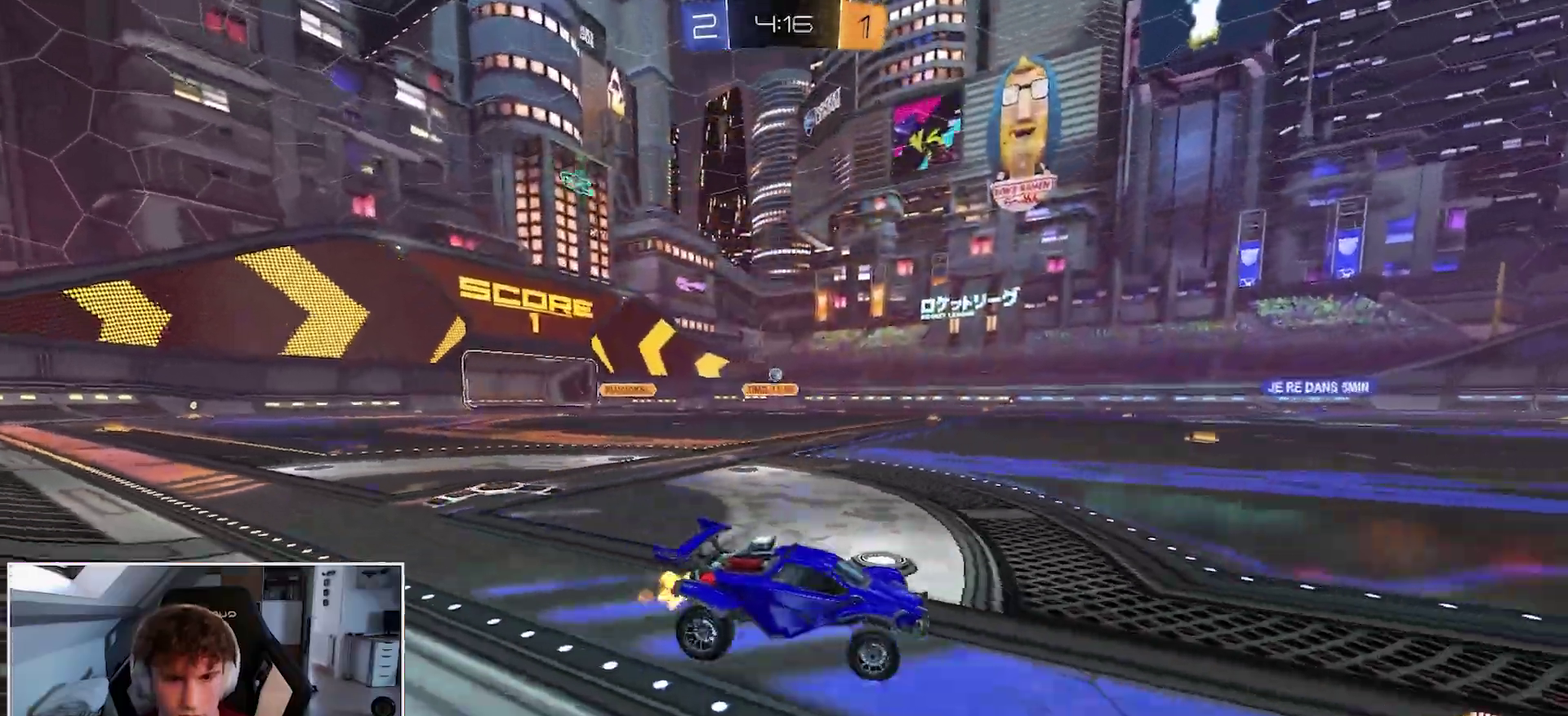
{"buttons": ["R1"], "right_stick": "center", "events": []}
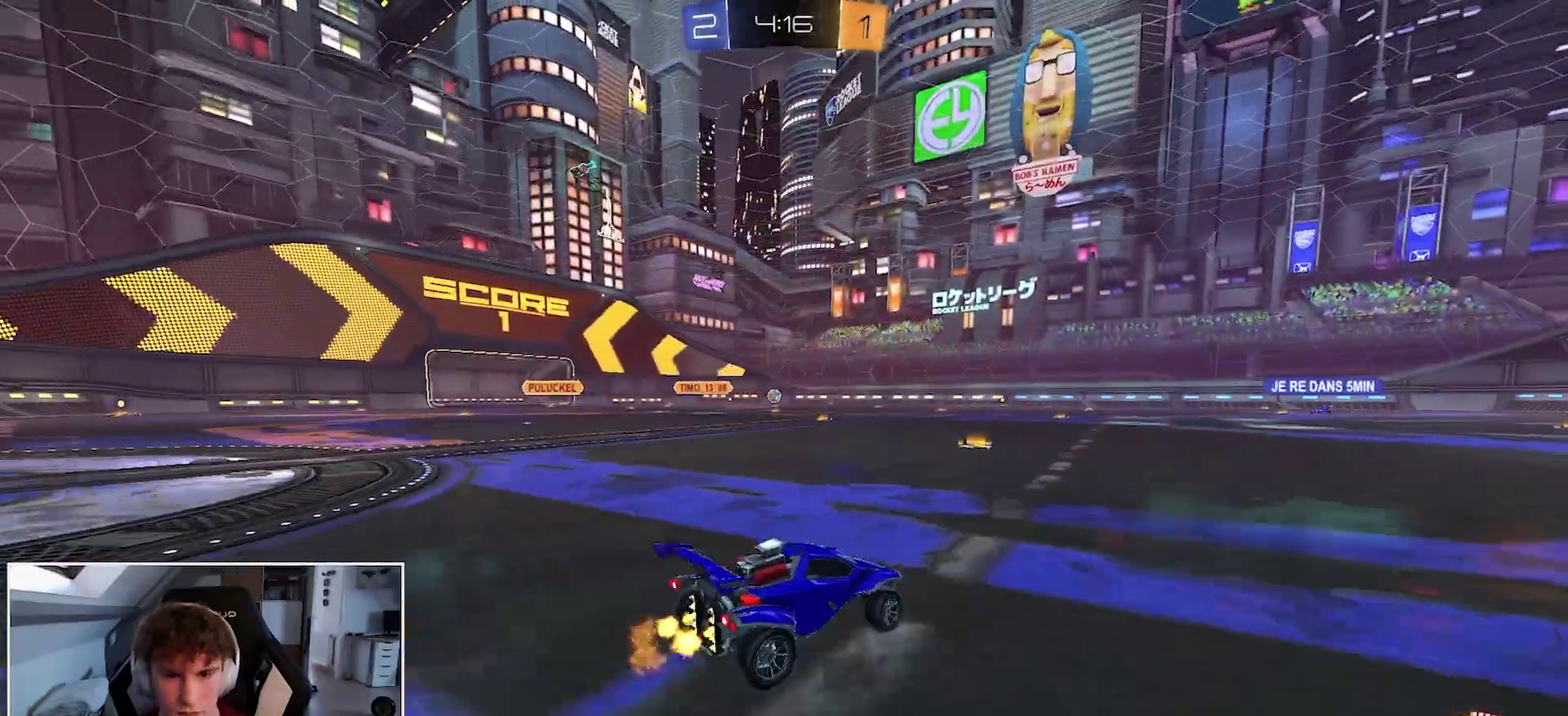
{"buttons": ["L2", "R1"], "right_stick": "center", "events": [[67, "B", "down"], [183, "A", "down"], [233, "A", "up"], [233, "L2", "down"], [300, "A", "down"], [400, "A", "up"], [450, "B", "up"]]}
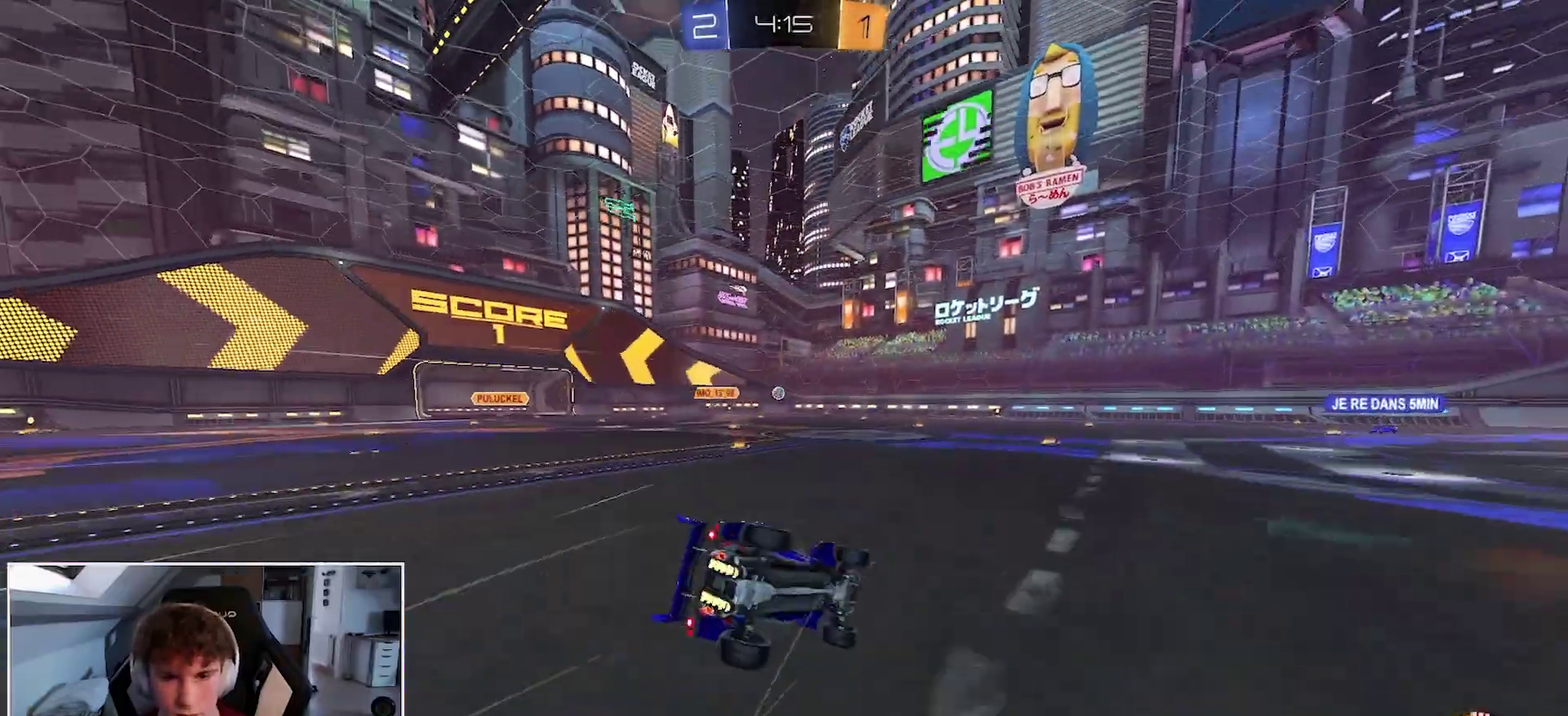
{"buttons": ["L2", "R1"], "right_stick": "center", "events": []}
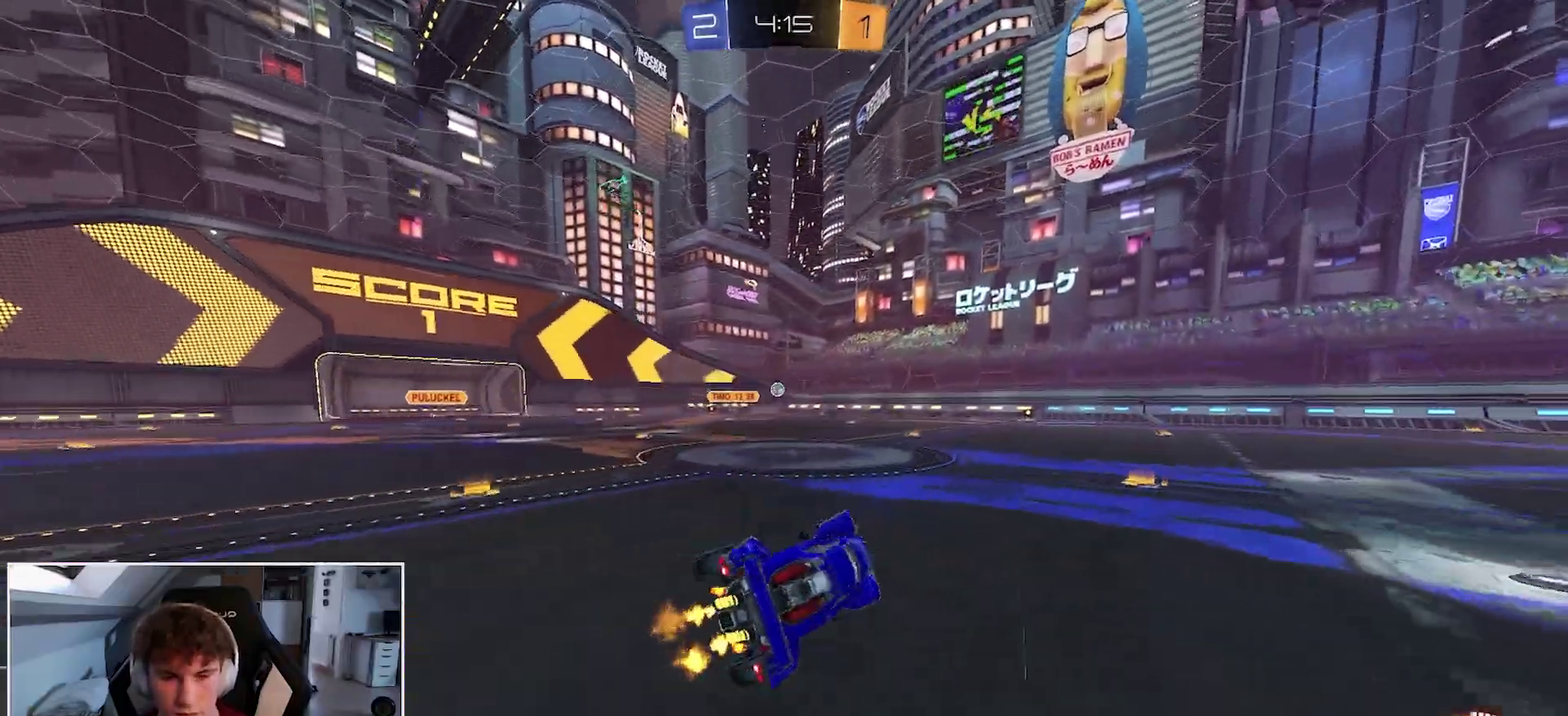
{"buttons": ["B", "R1"], "right_stick": "center", "events": [[83, "L2", "up"], [483, "B", "down"]]}
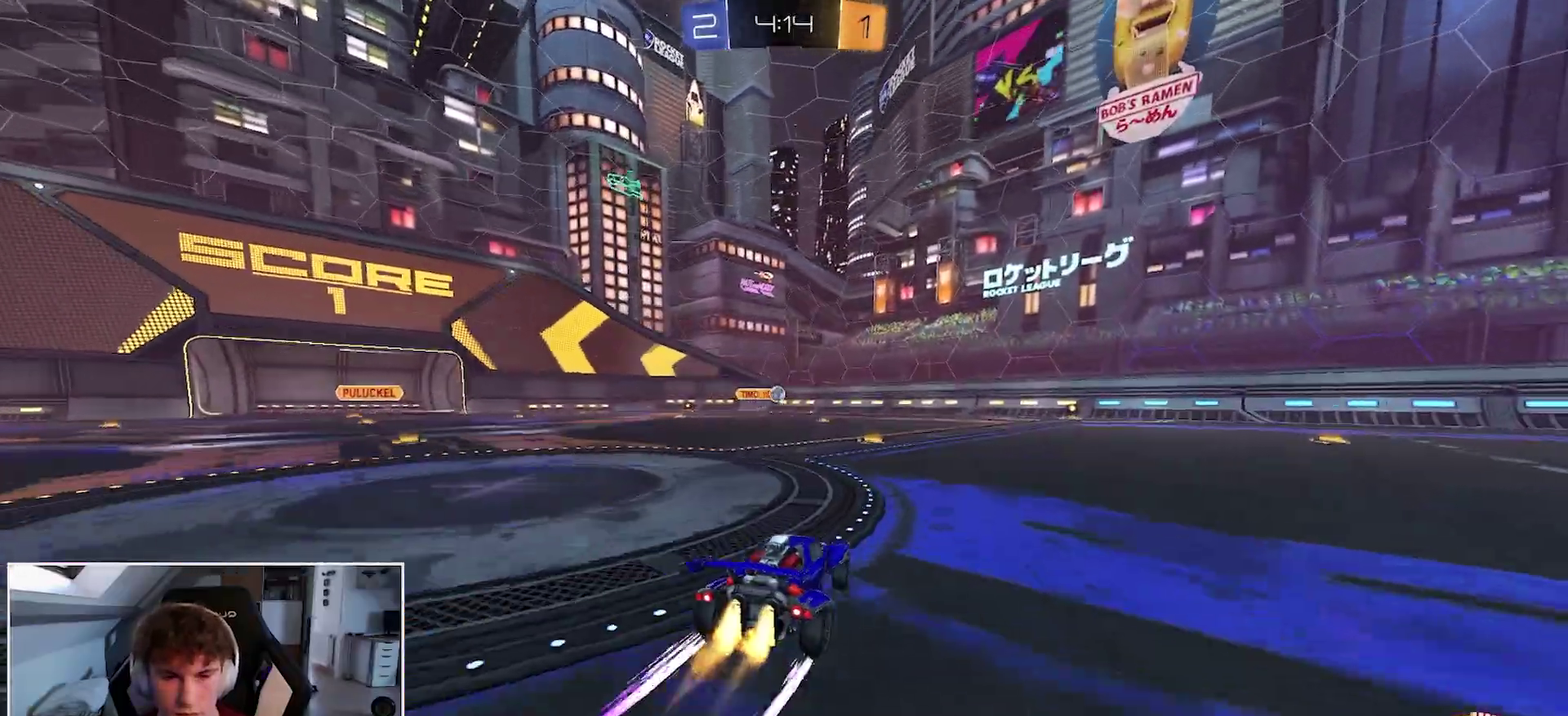
{"buttons": ["R1"], "right_stick": "center", "events": [[83, "B", "up"]]}
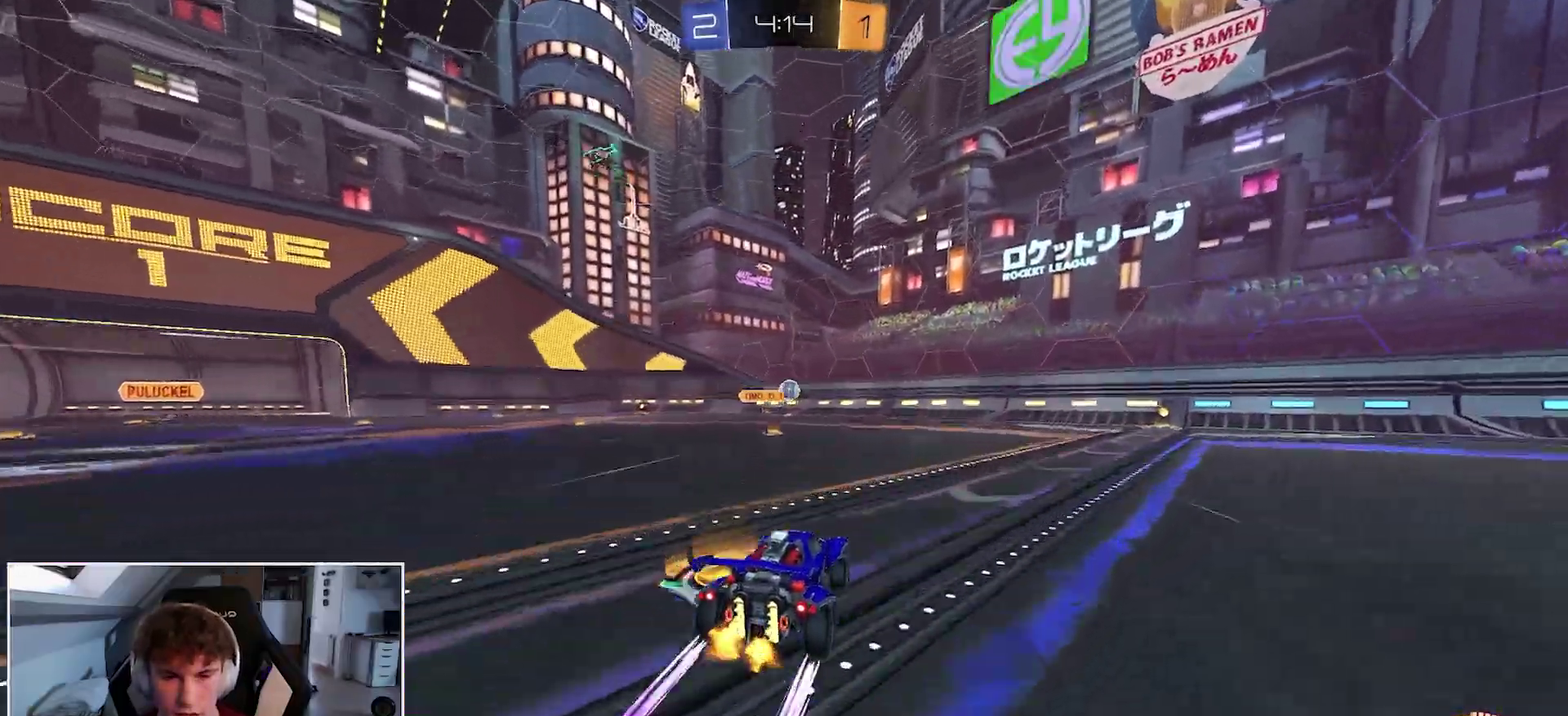
{"buttons": ["B", "R1"], "right_stick": "center", "events": [[500, "B", "down"]]}
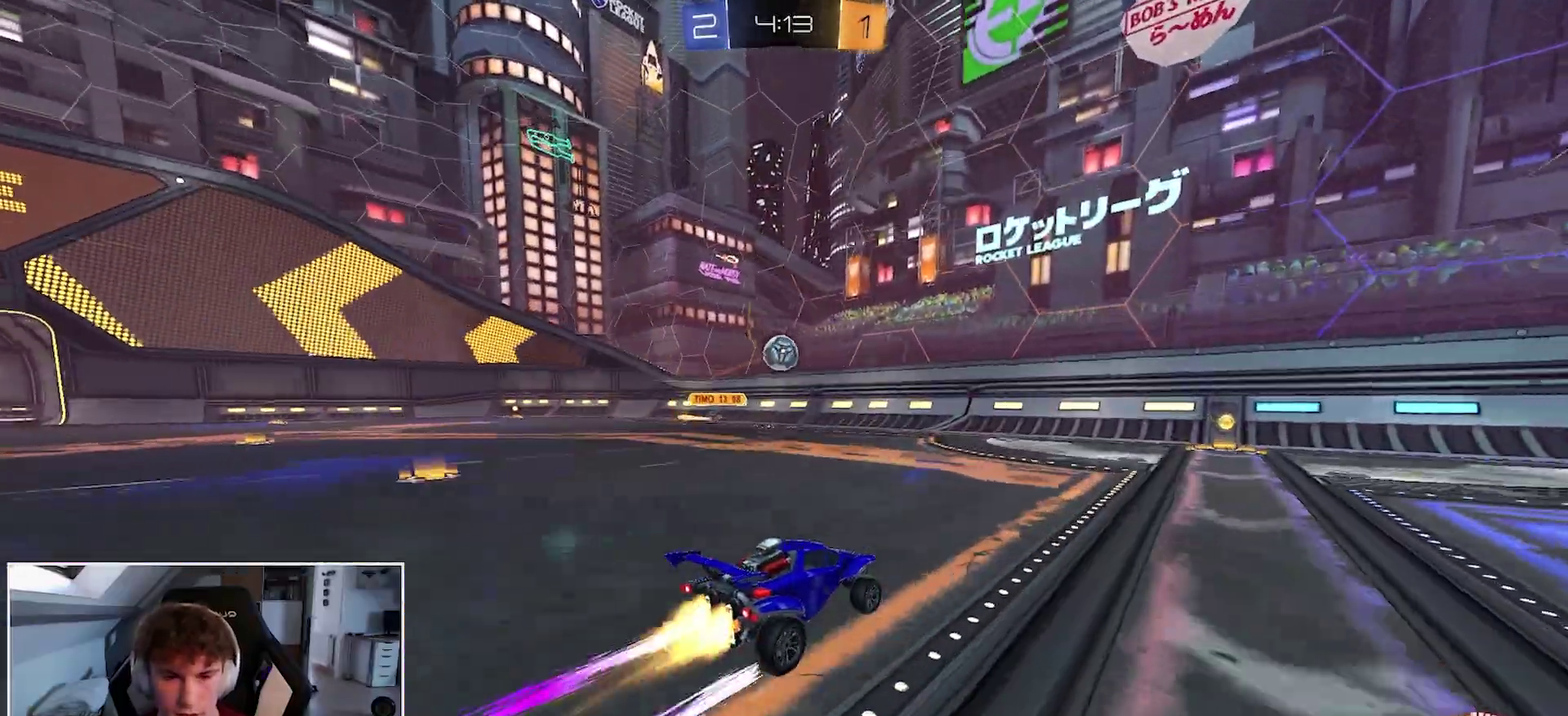
{"buttons": ["R1"], "right_stick": "center", "events": [[167, "B", "up"], [317, "Y", "down"], [433, "Y", "up"]]}
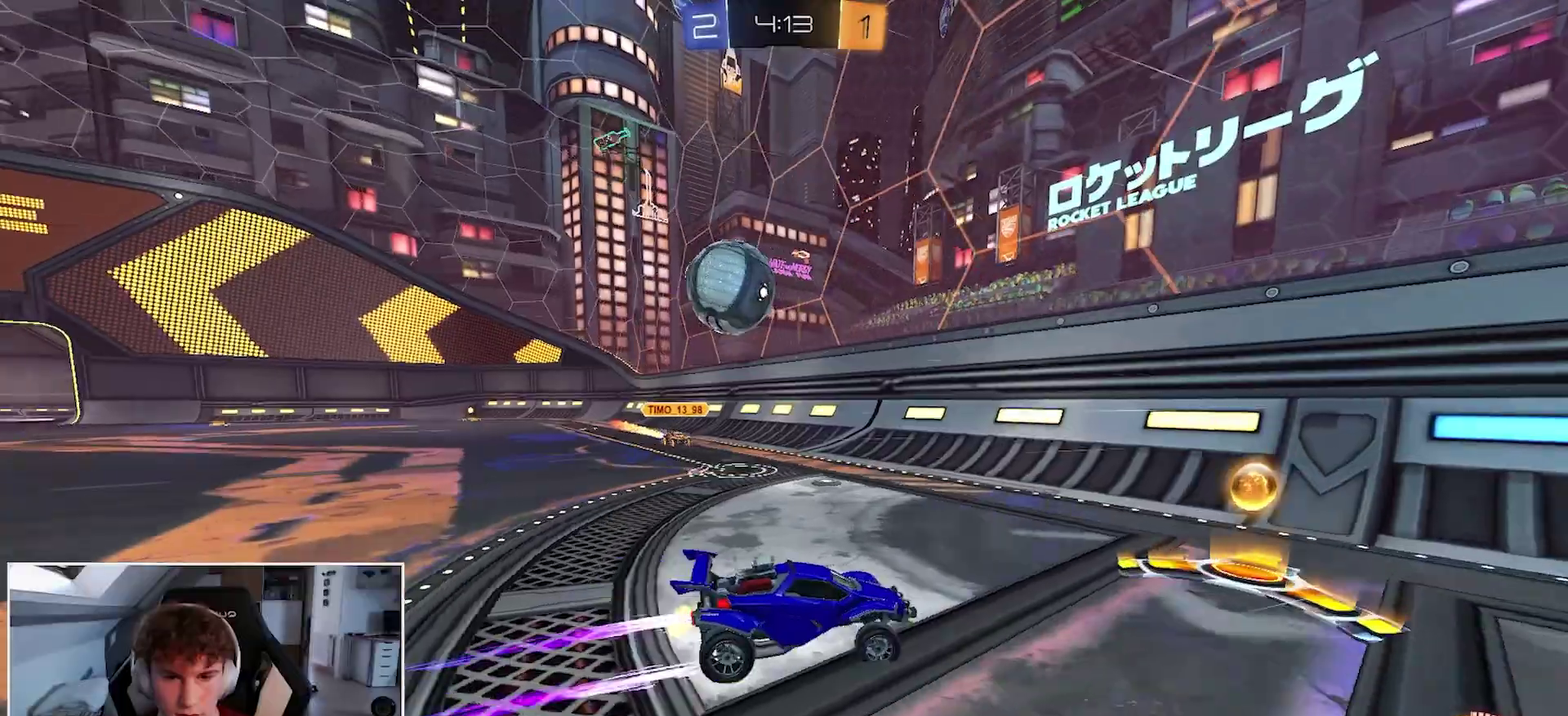
{"buttons": ["B", "R1"], "right_stick": "center", "events": [[67, "B", "down"]]}
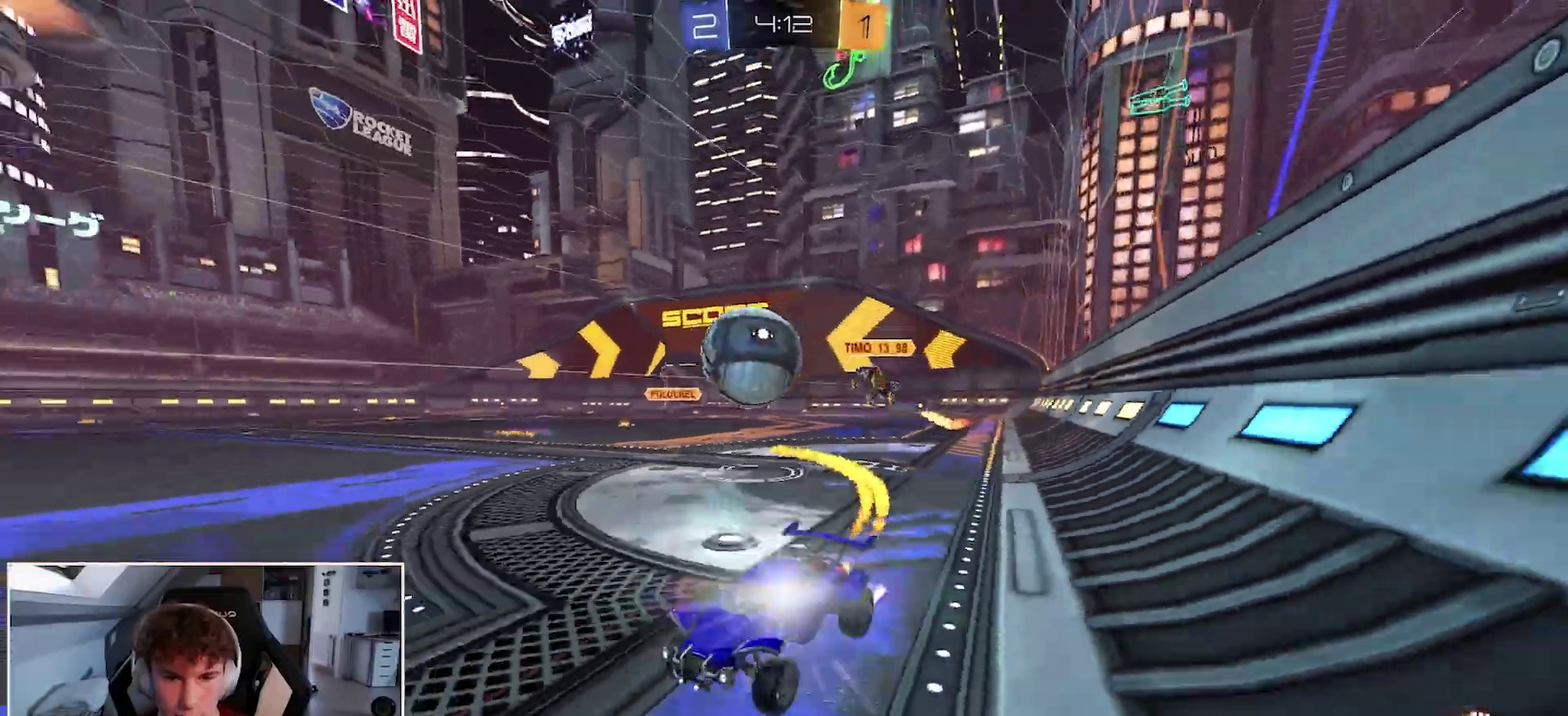
{"buttons": ["R1"], "right_stick": "center", "events": [[117, "B", "up"]]}
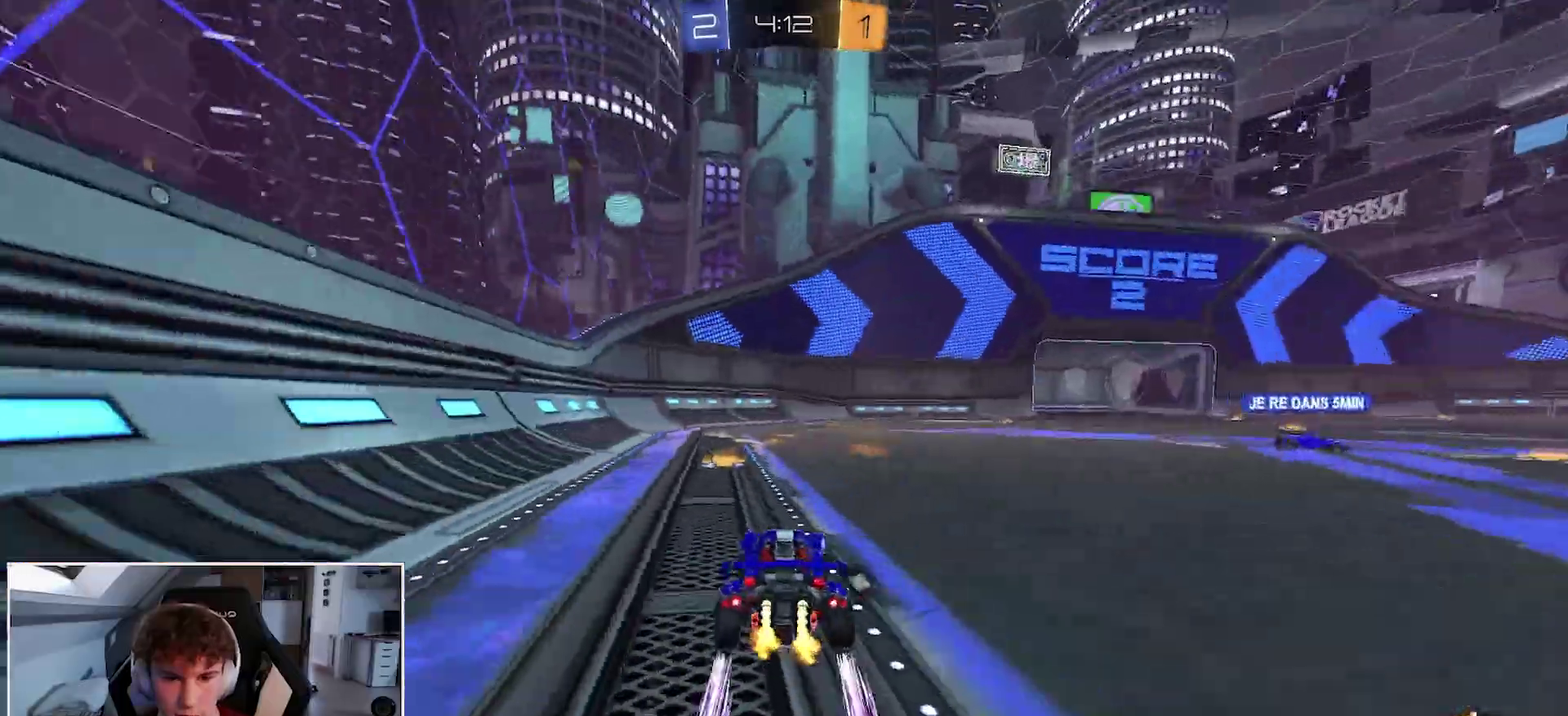
{"buttons": ["R1"], "right_stick": "center", "events": [[17, "B", "down"], [200, "B", "up"]]}
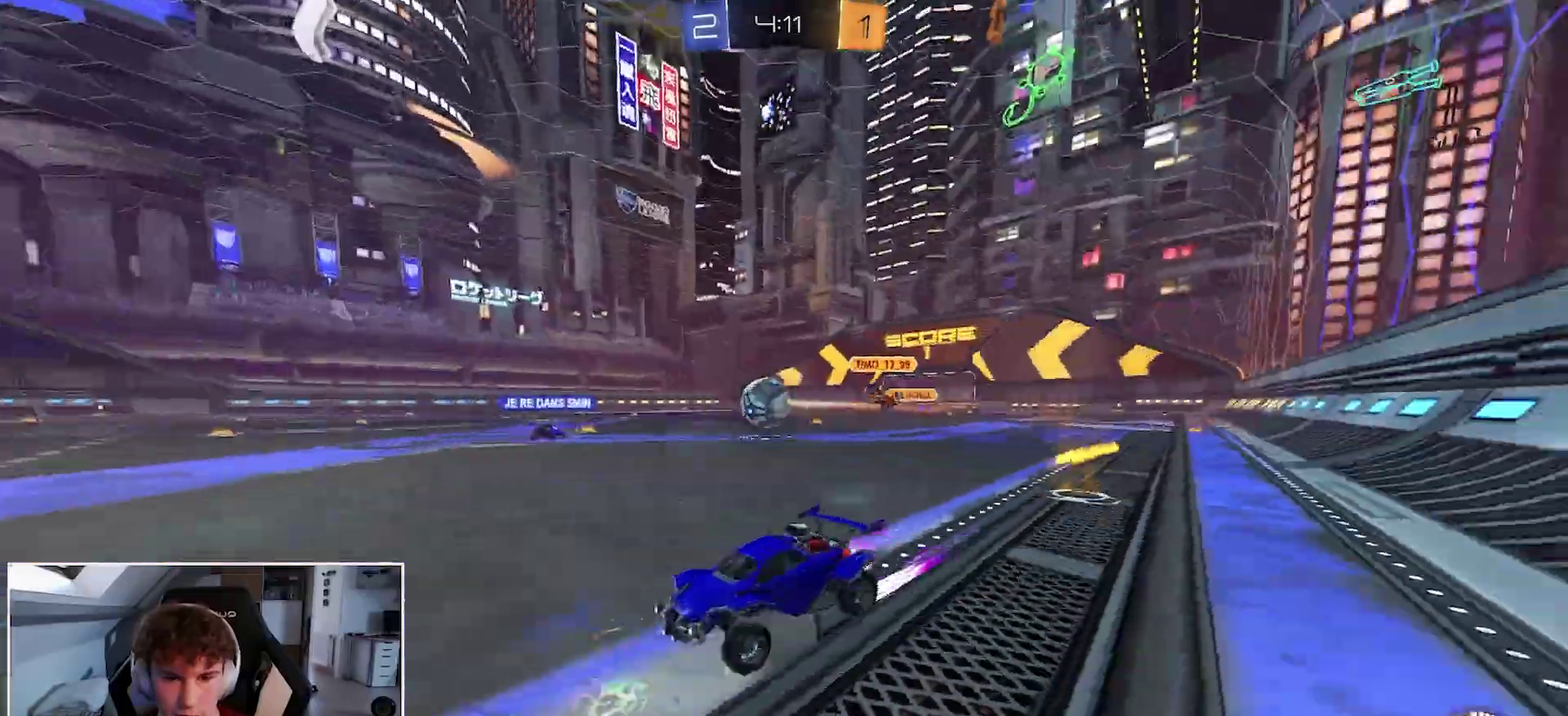
{"buttons": ["B", "R1"], "right_stick": "center", "events": [[500, "B", "down"]]}
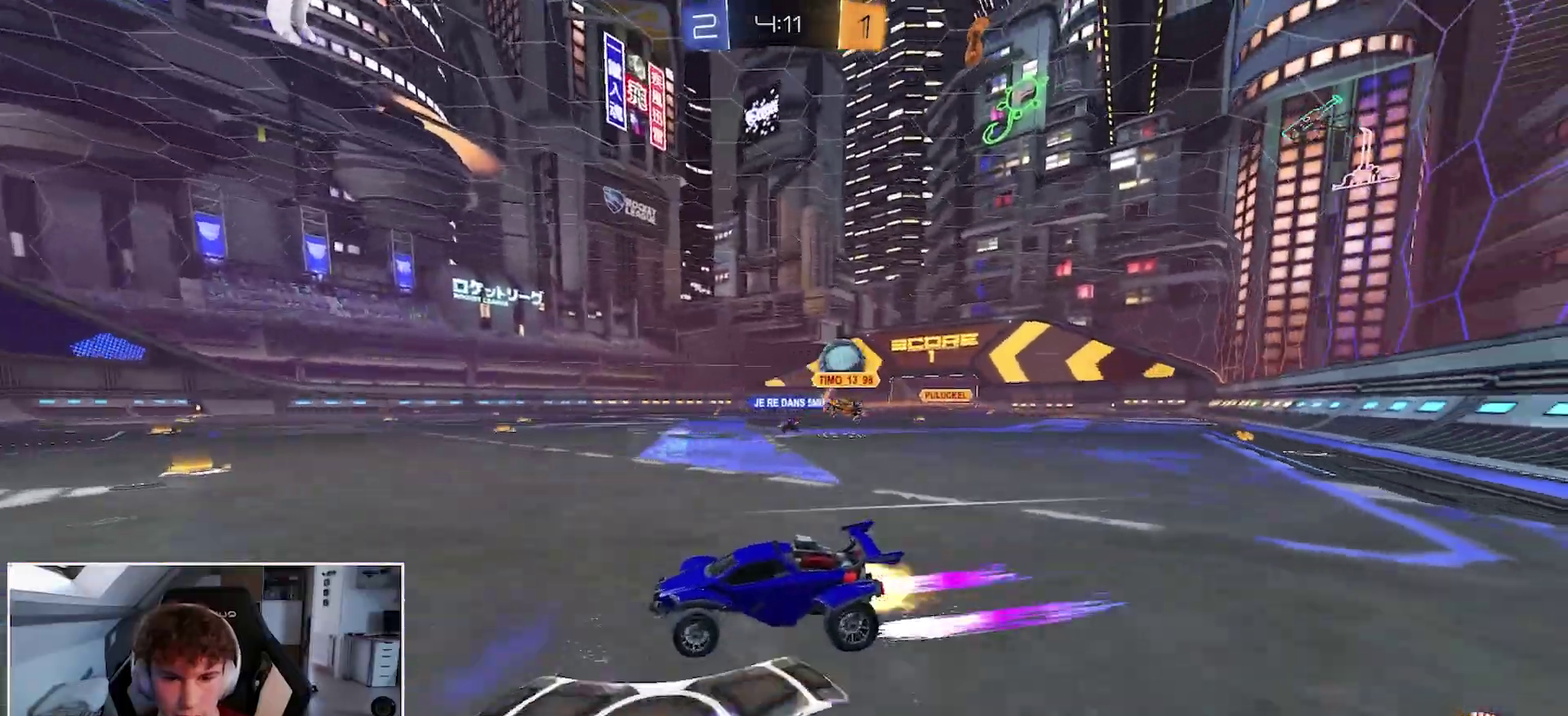
{"buttons": ["Y", "R1"], "right_stick": "center", "events": [[83, "B", "up"], [333, "Y", "down"]]}
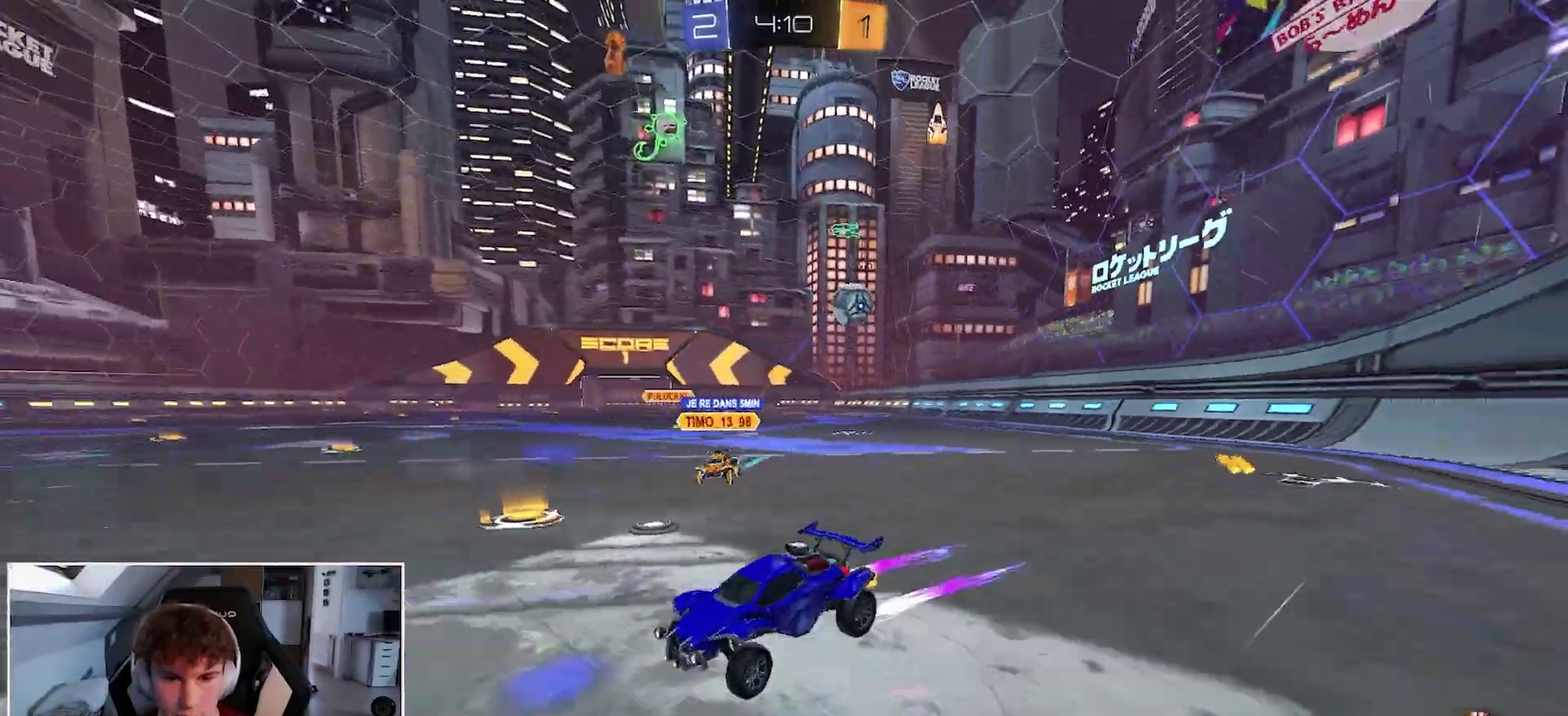
{"buttons": ["B", "R1"], "right_stick": "center", "events": [[50, "Y", "up"], [500, "B", "down"]]}
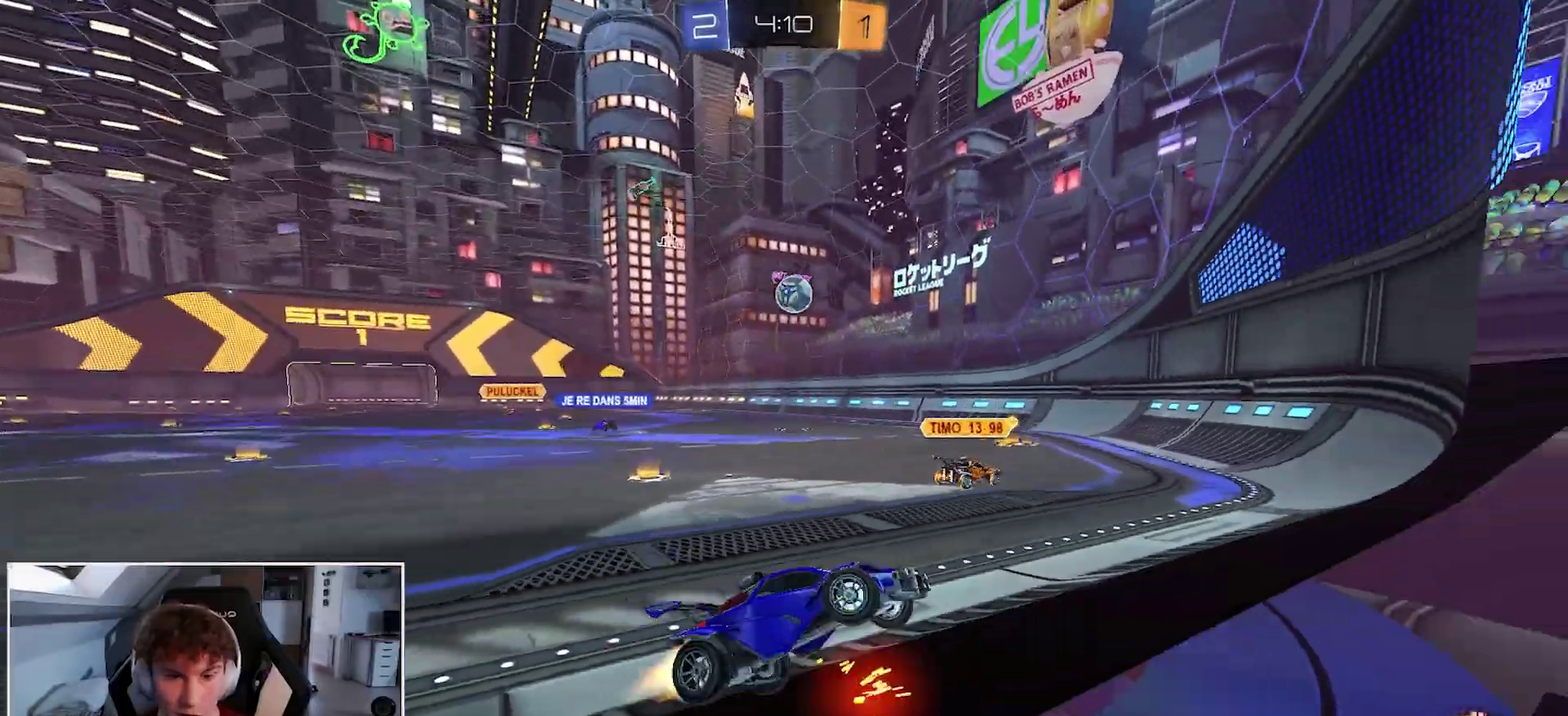
{"buttons": ["R1"], "right_stick": "center", "events": [[283, "B", "up"]]}
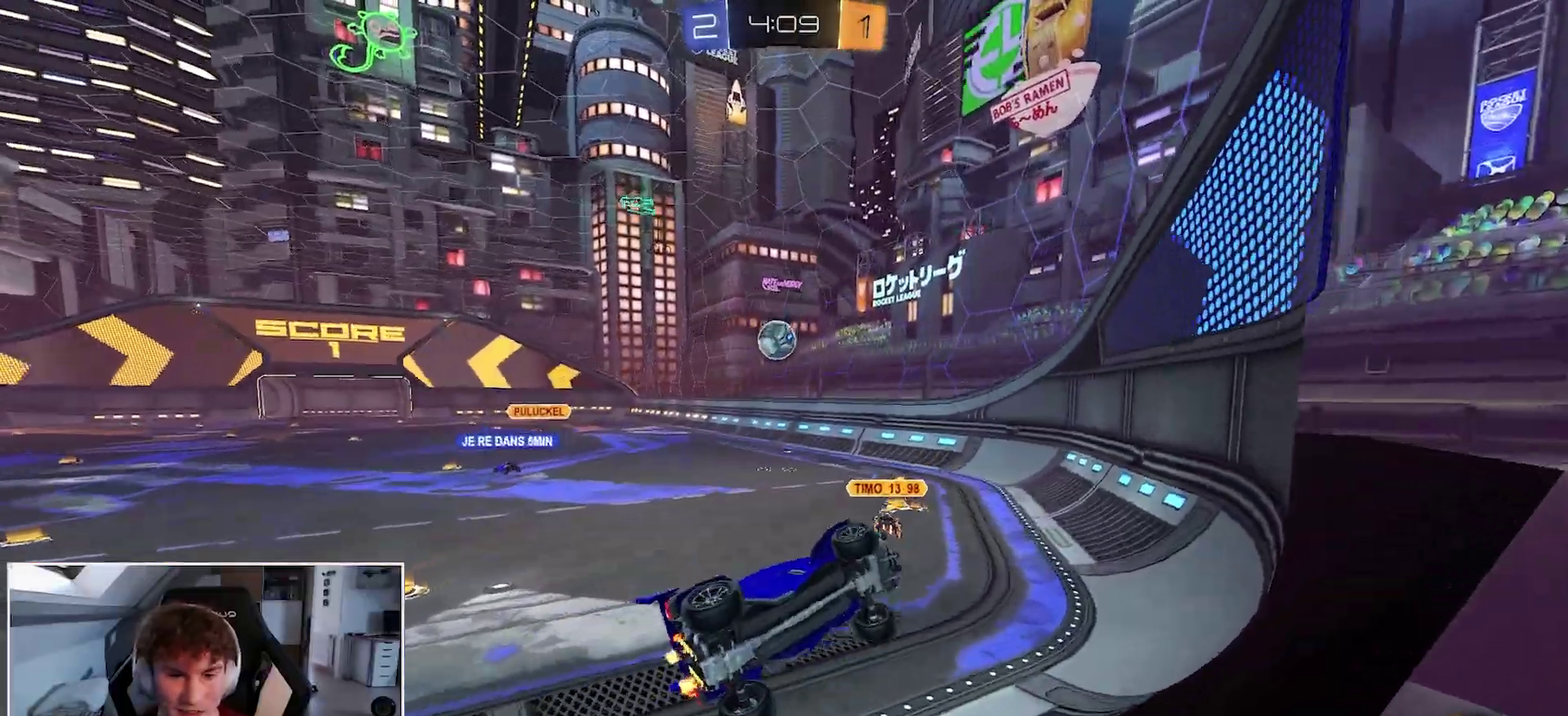
{"buttons": ["Y", "R1"], "right_stick": "center", "events": [[267, "Y", "down"]]}
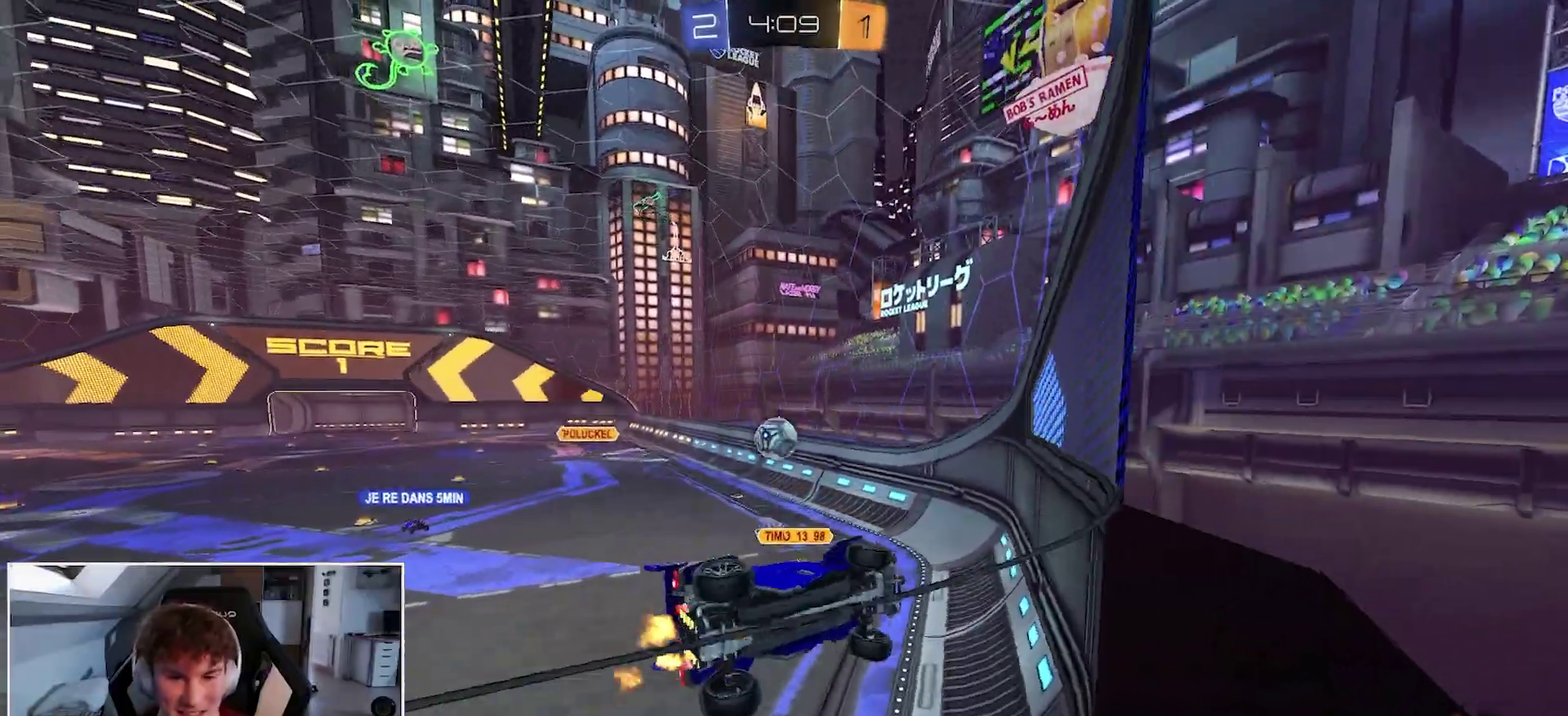
{"buttons": ["R1"], "right_stick": "center", "events": [[100, "Y", "up"]]}
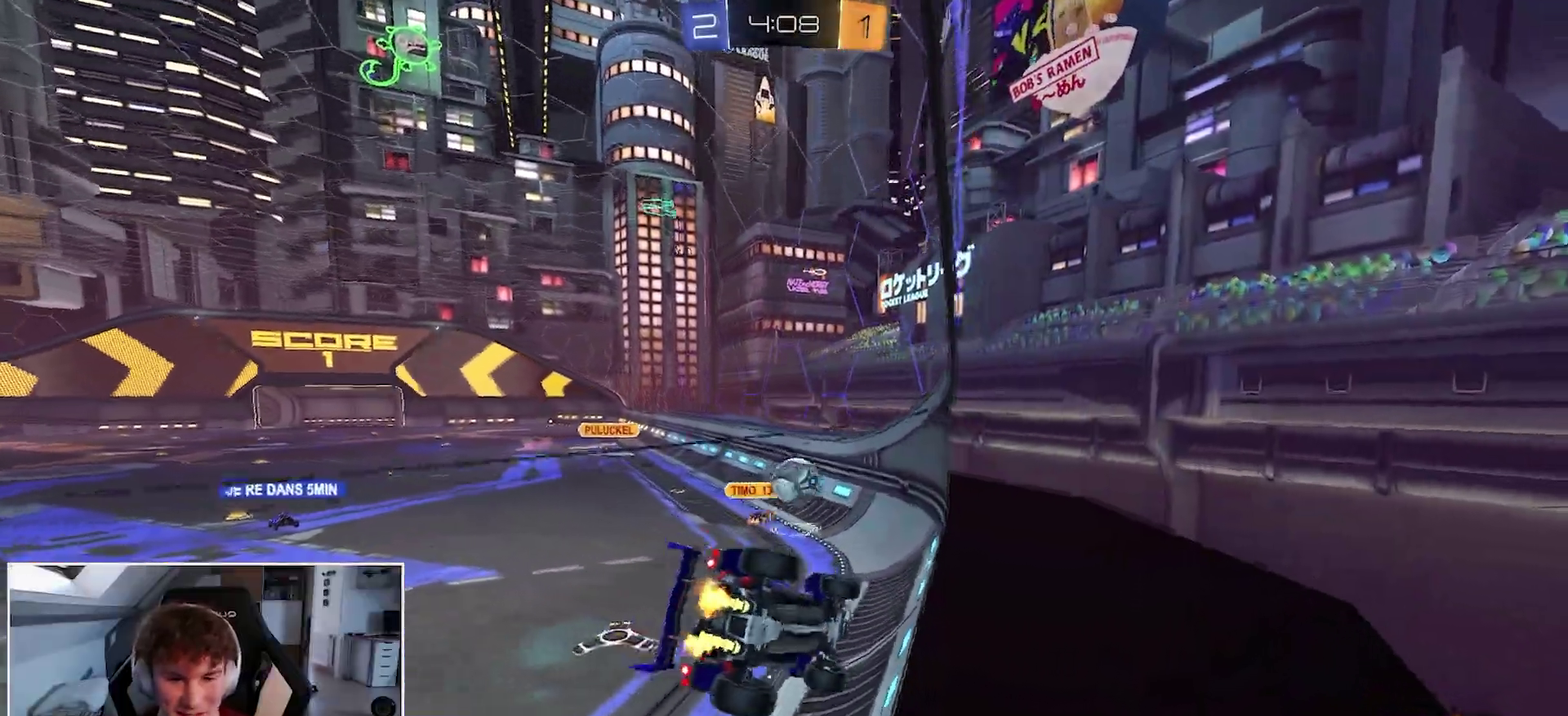
{"buttons": ["R1"], "right_stick": "center", "events": [[150, "R1", "up"], [167, "L1", "down"], [267, "L1", "up"], [267, "R1", "down"]]}
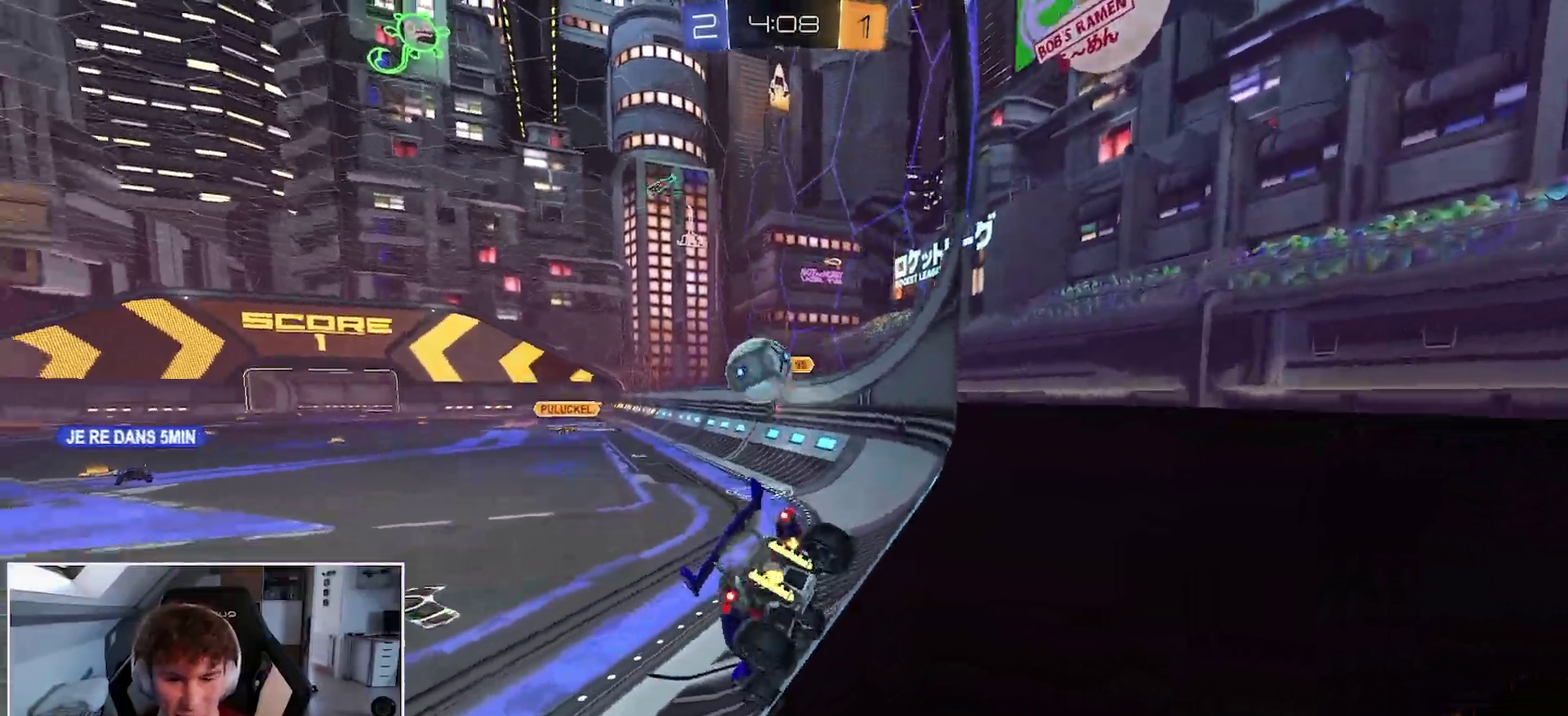
{"buttons": ["R1"], "right_stick": "center", "events": [[117, "R1", "up"], [167, "L1", "down"], [267, "L1", "up"], [400, "R1", "down"]]}
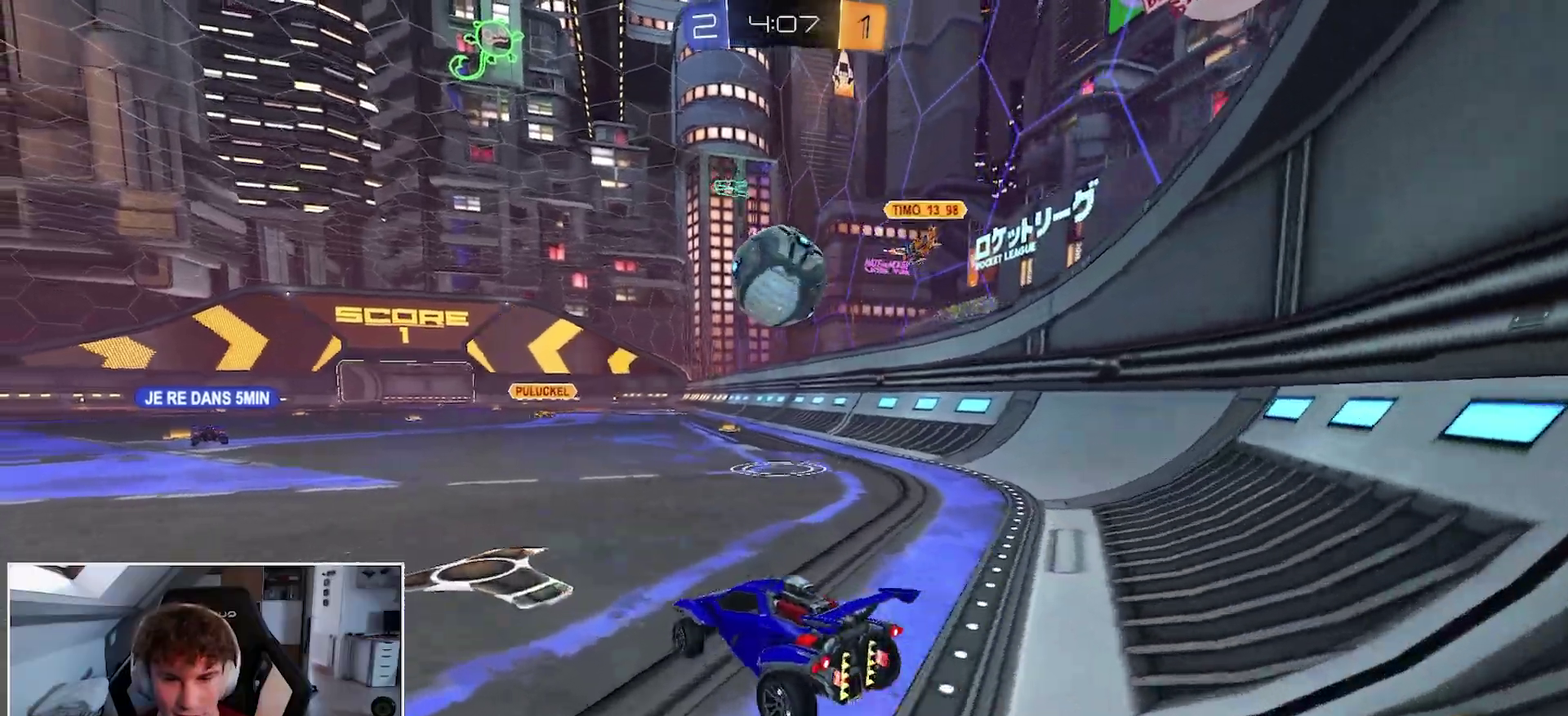
{"buttons": ["R1"], "right_stick": "center", "events": [[83, "R1", "up"], [283, "R1", "down"]]}
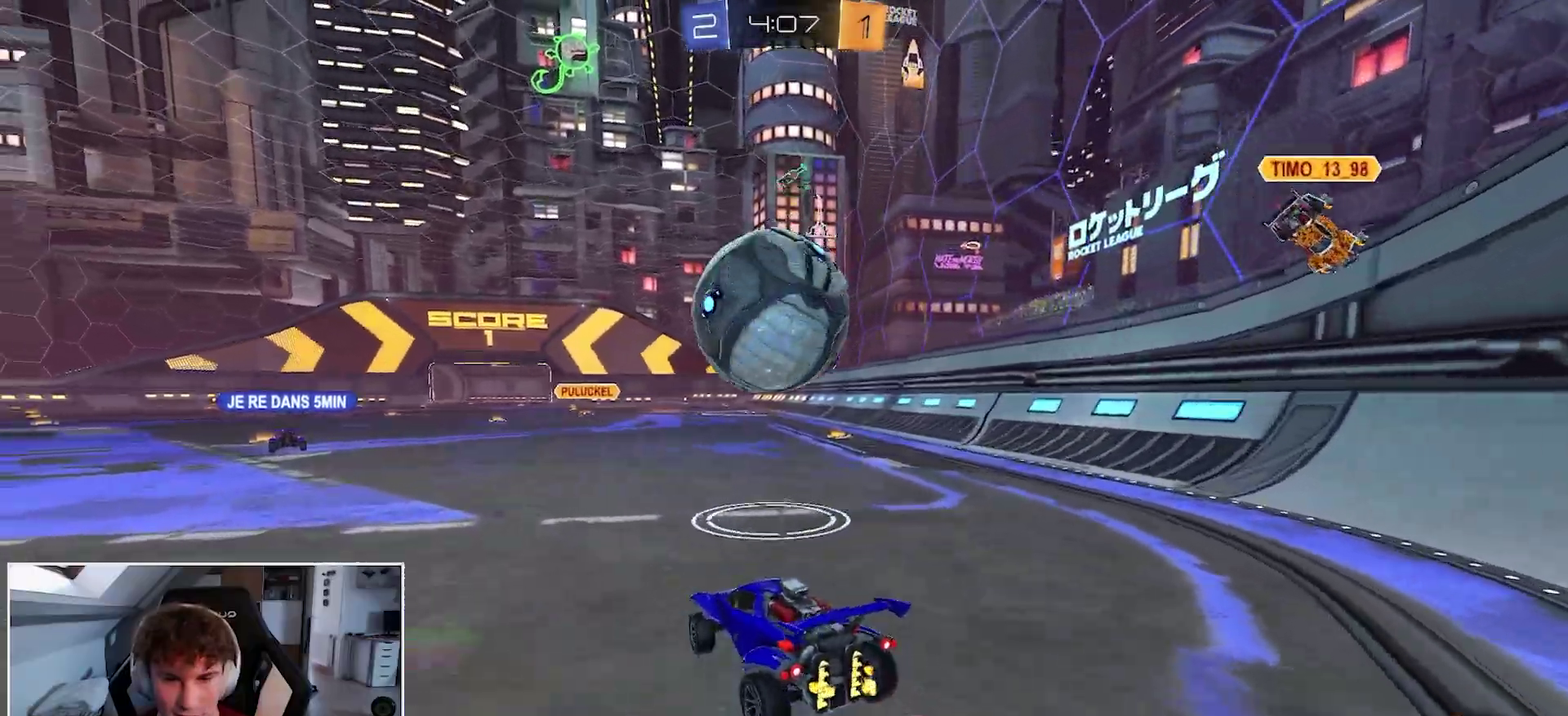
{"buttons": ["R1"], "right_stick": "center", "events": [[33, "B", "down"], [450, "B", "up"]]}
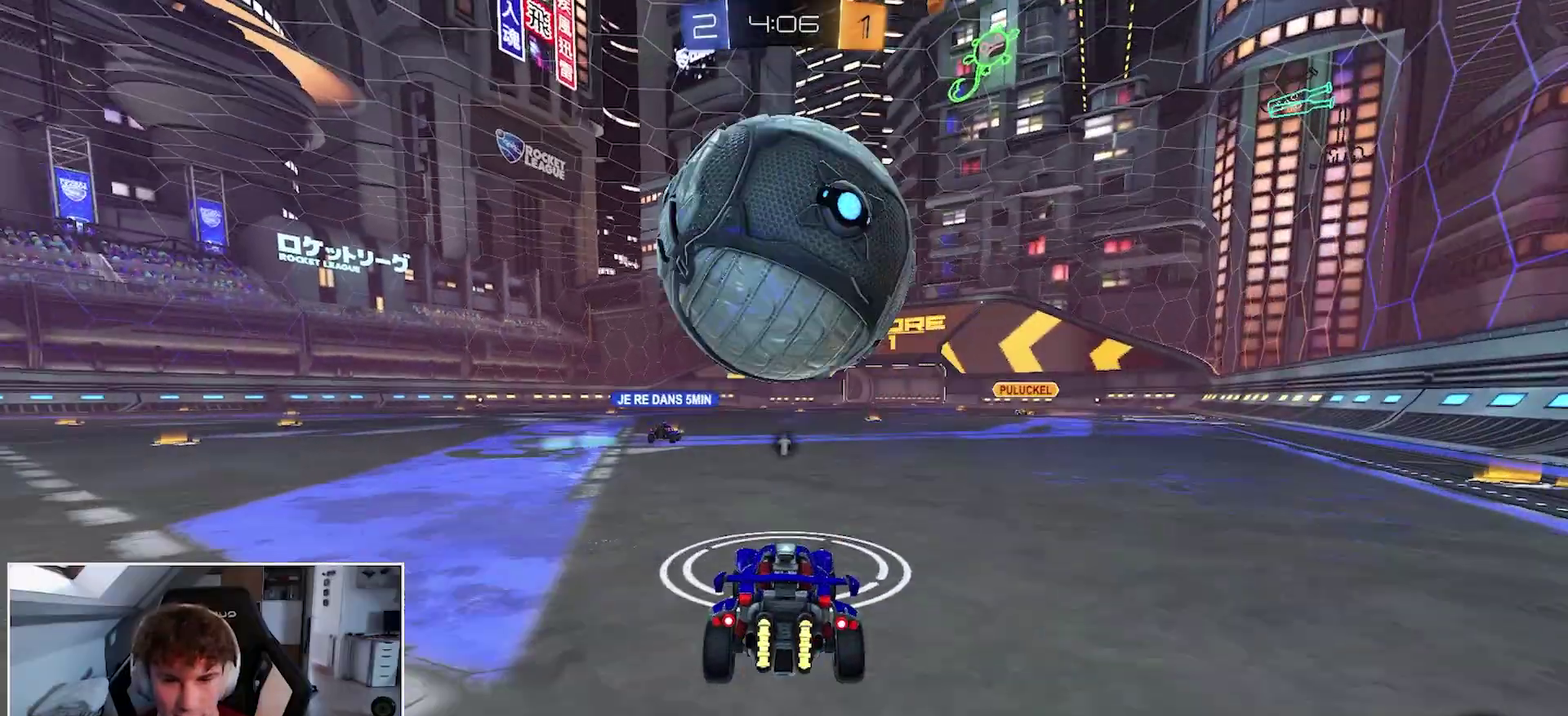
{"buttons": [], "right_stick": "center", "events": [[233, "R1", "up"]]}
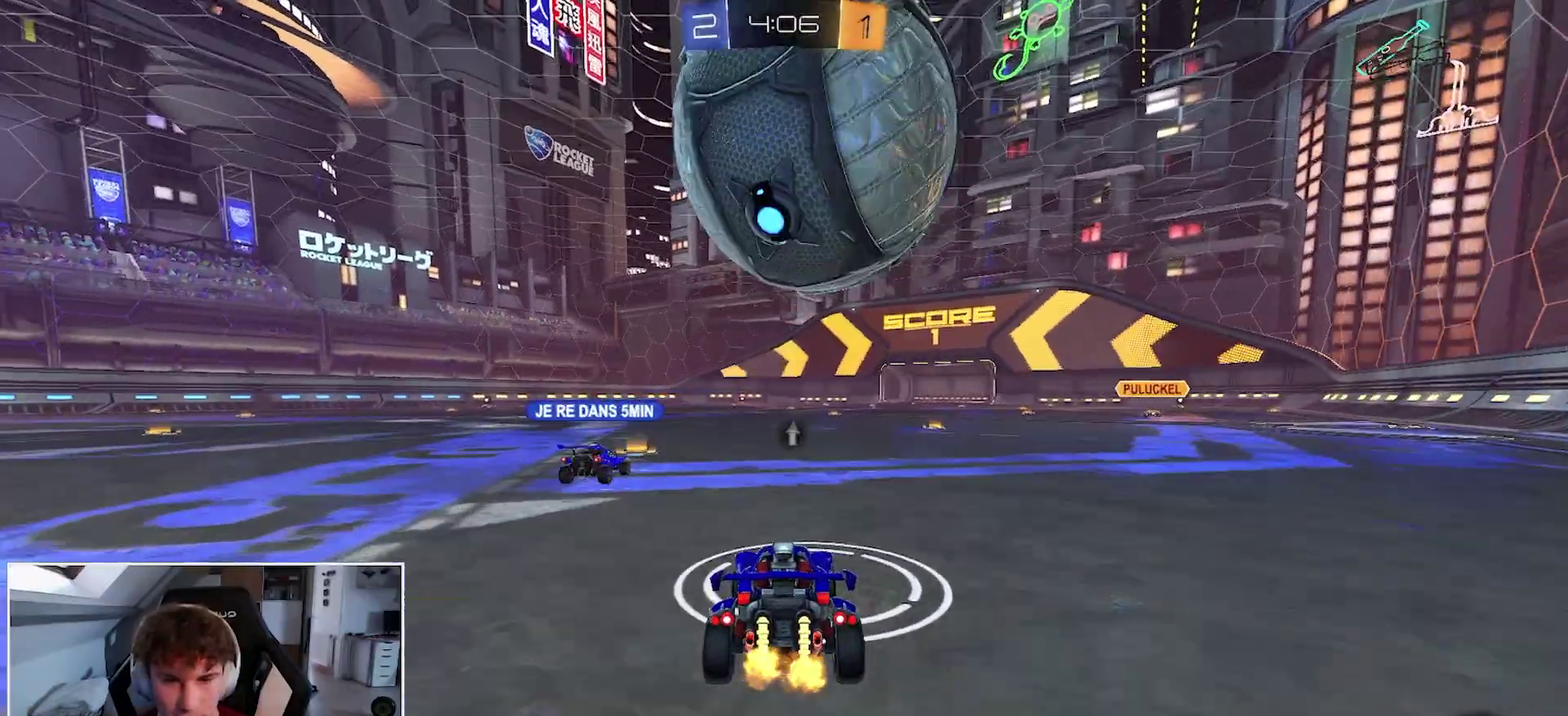
{"buttons": ["B", "R1"], "right_stick": "center", "events": [[150, "R1", "down"], [500, "B", "down"]]}
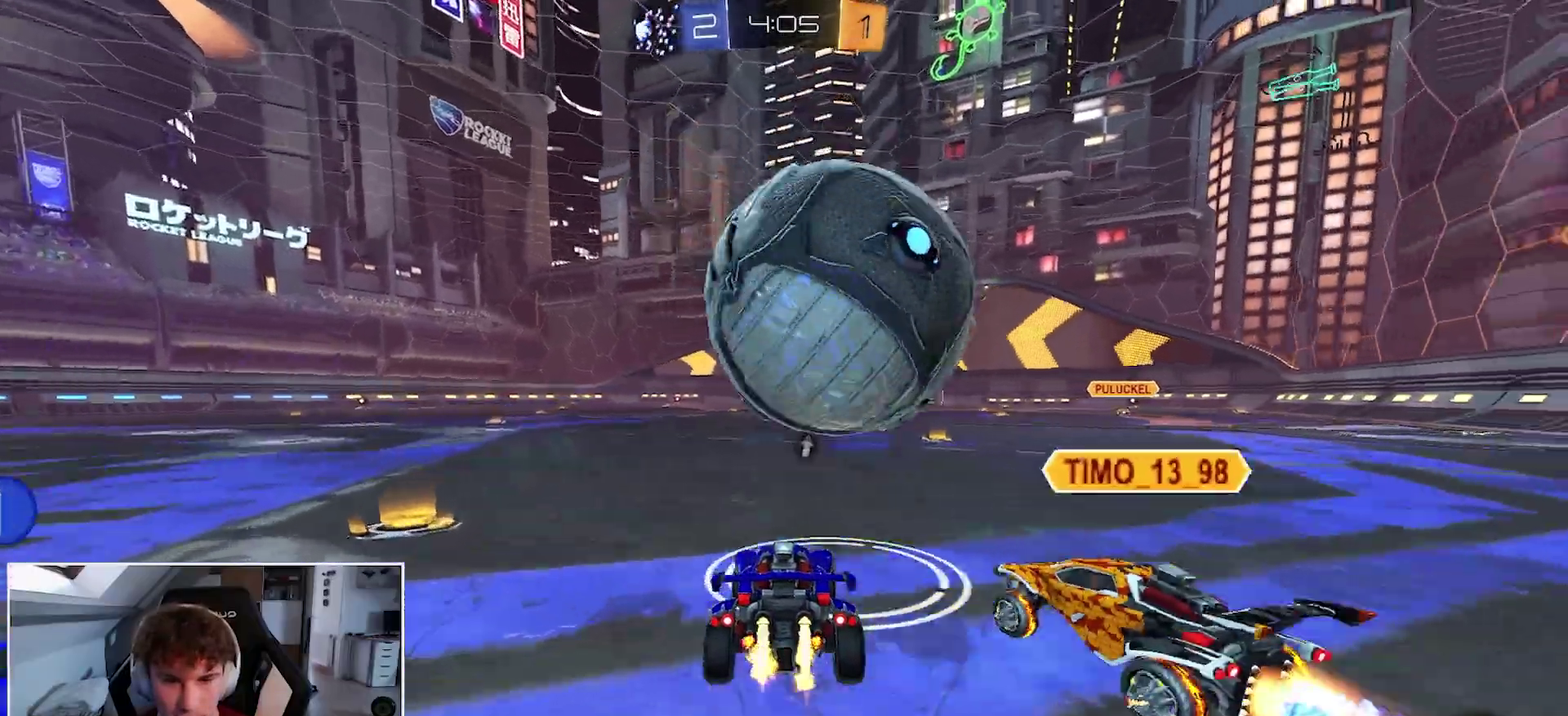
{"buttons": ["B", "R1"], "right_stick": "center", "events": [[200, "B", "up"], [467, "B", "down"]]}
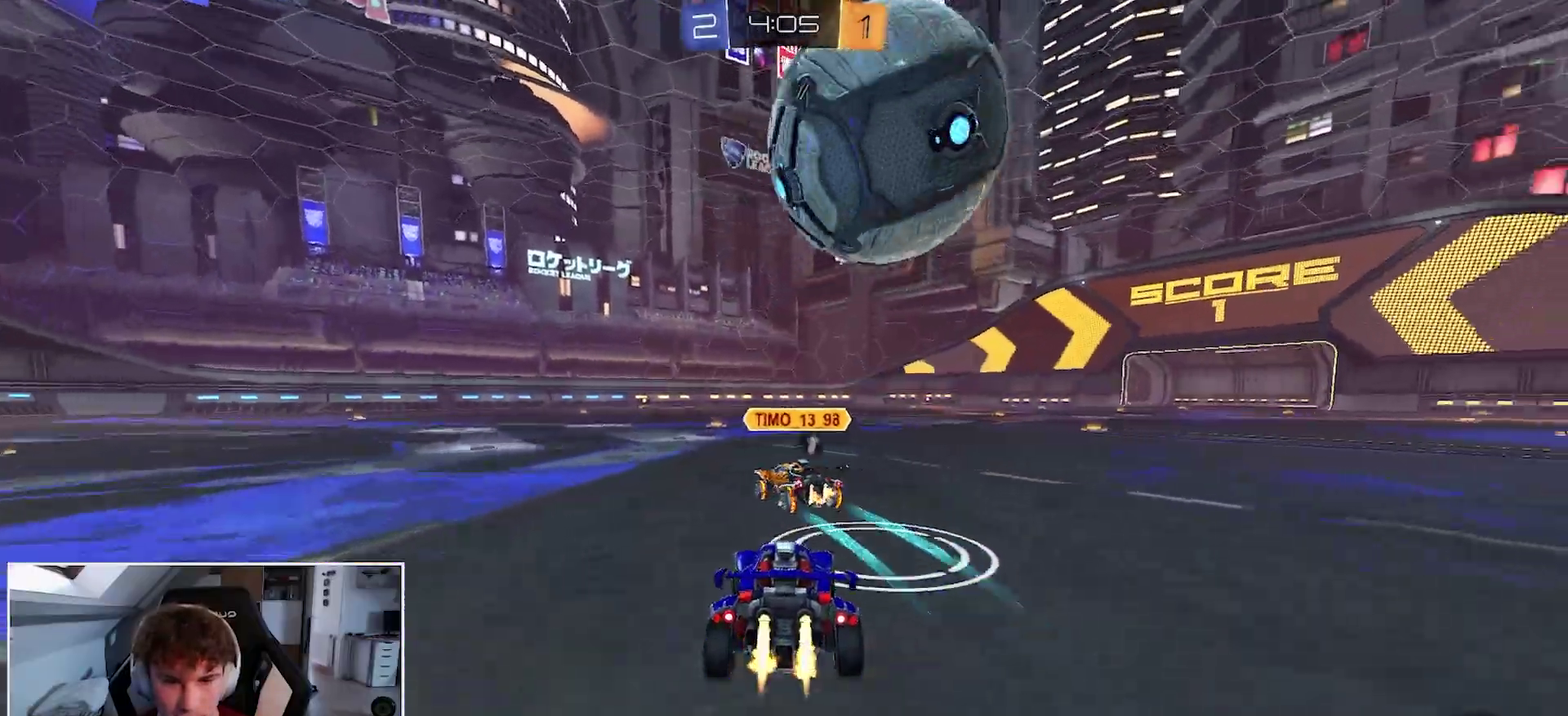
{"buttons": ["R1"], "right_stick": "center", "events": [[167, "B", "up"]]}
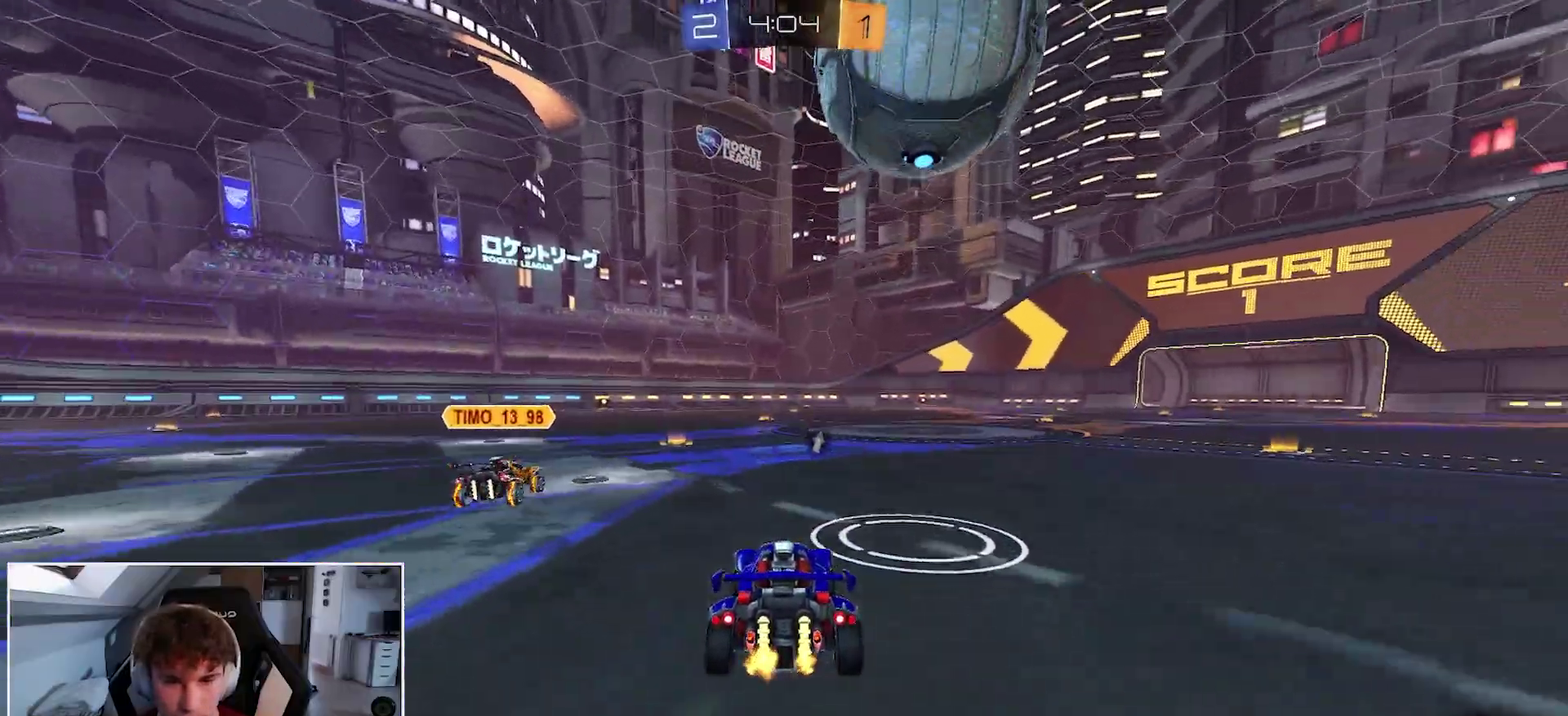
{"buttons": ["R1"], "right_stick": "center", "events": [[200, "B", "down"], [383, "B", "up"]]}
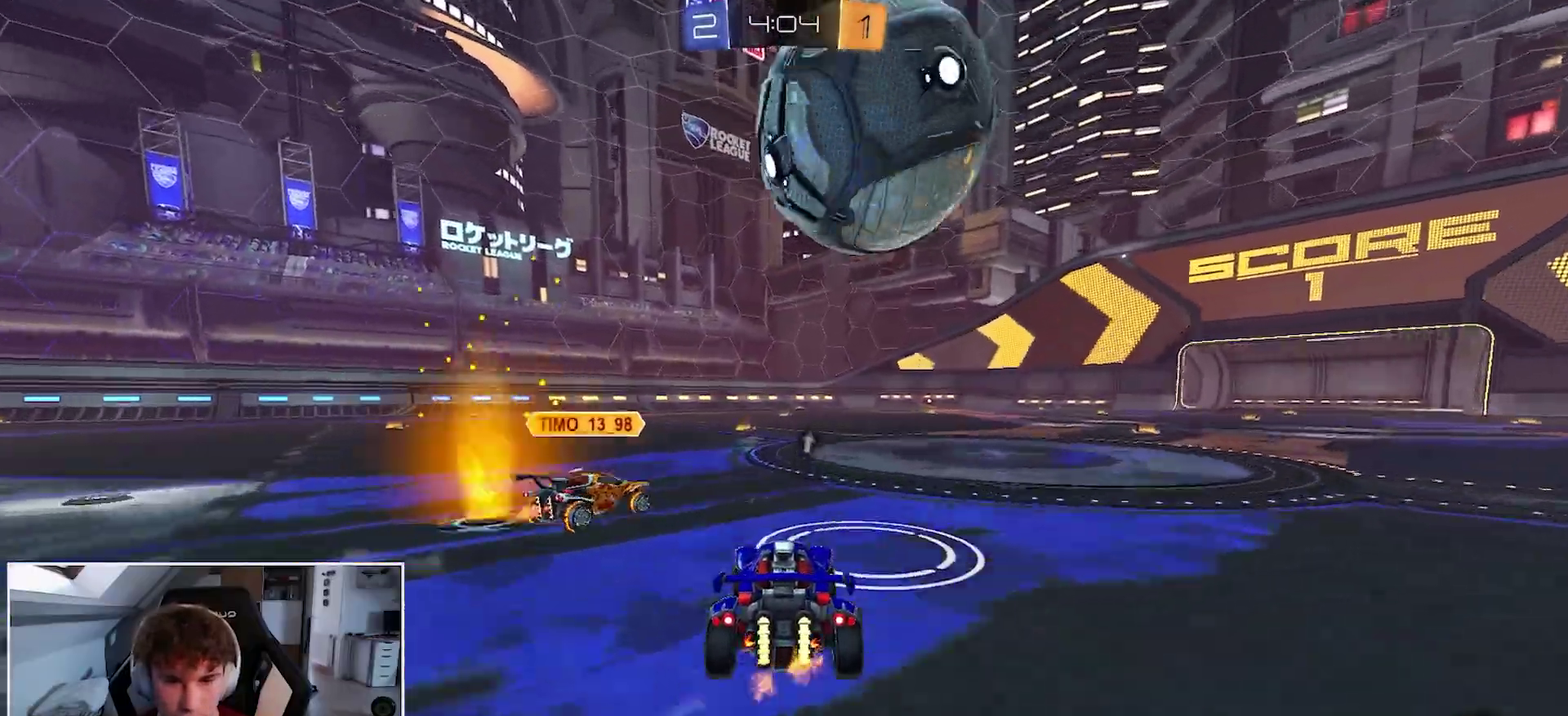
{"buttons": ["R1"], "right_stick": "center", "events": []}